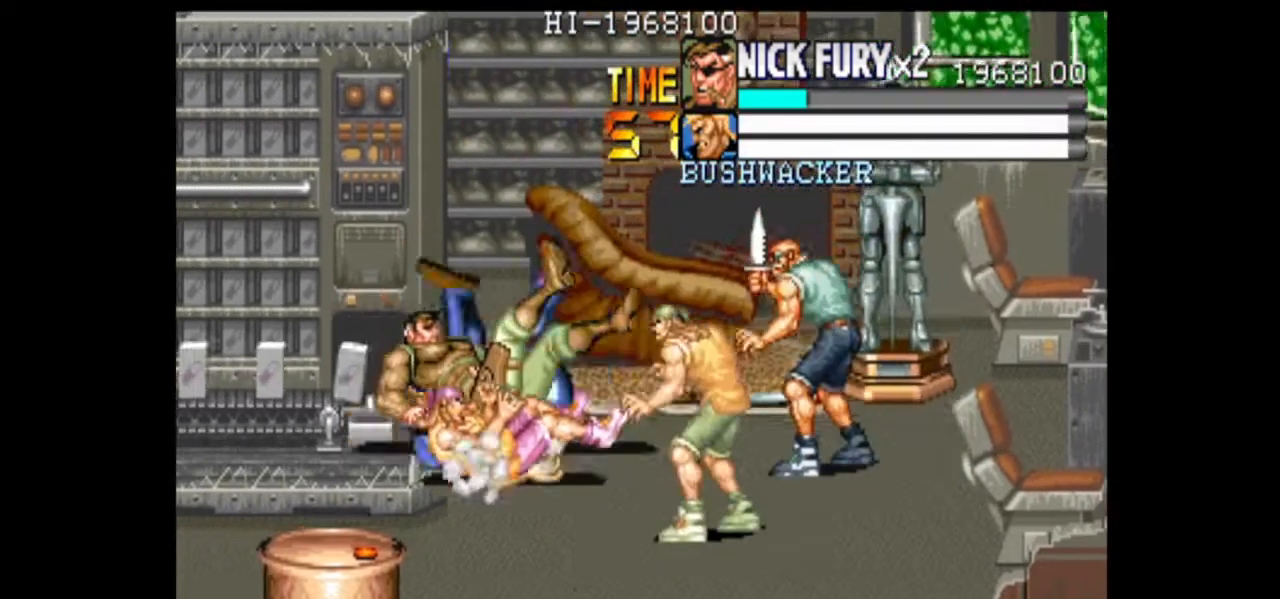
Gameplay with a controller (arcade stick); each line is a JSON object with the inputs held at the frame after it (dt_ms = milliseconds from this image to that frame). "events" lists button and stick changes between this image and that frame as [ms after this image, input, new state], when the widget could be followed in between. Not read: L3 R3.
{"dt_ms": 500, "buttons": [], "left_stick": "center", "events": [[42, "left_stick", "down-right"], [292, "left_stick", "center"]]}
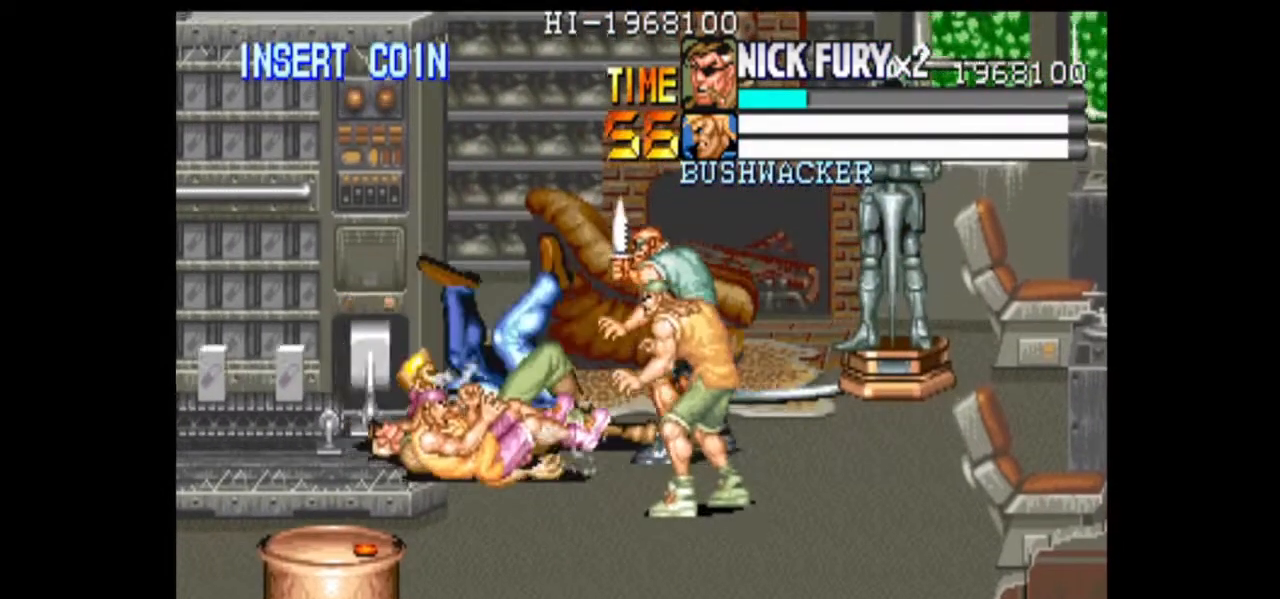
{"dt_ms": 500, "buttons": ["X"], "left_stick": "center", "events": [[250, "X", "down"]]}
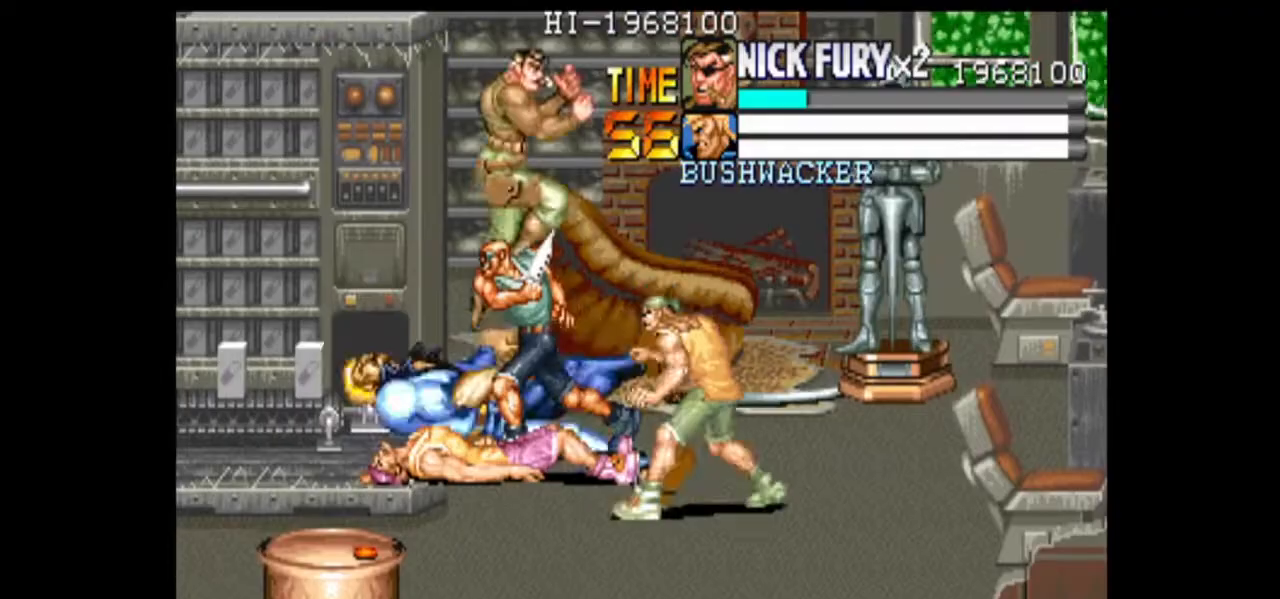
{"dt_ms": 500, "buttons": [], "left_stick": "center", "events": [[125, "X", "up"]]}
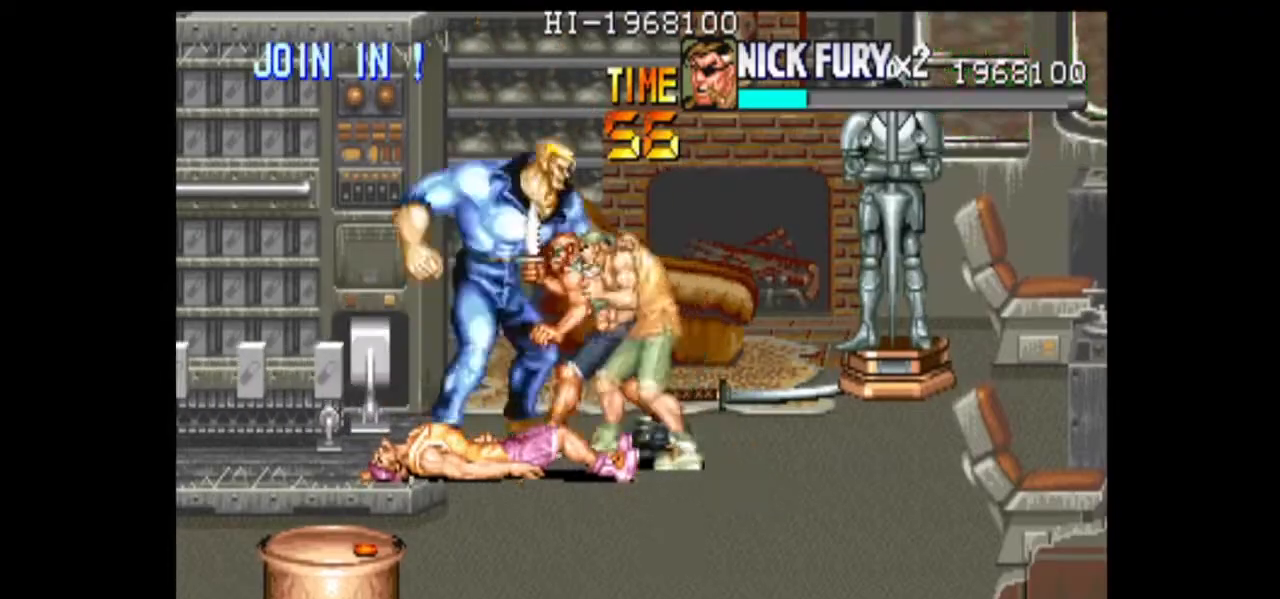
{"dt_ms": 500, "buttons": [], "left_stick": "center", "events": []}
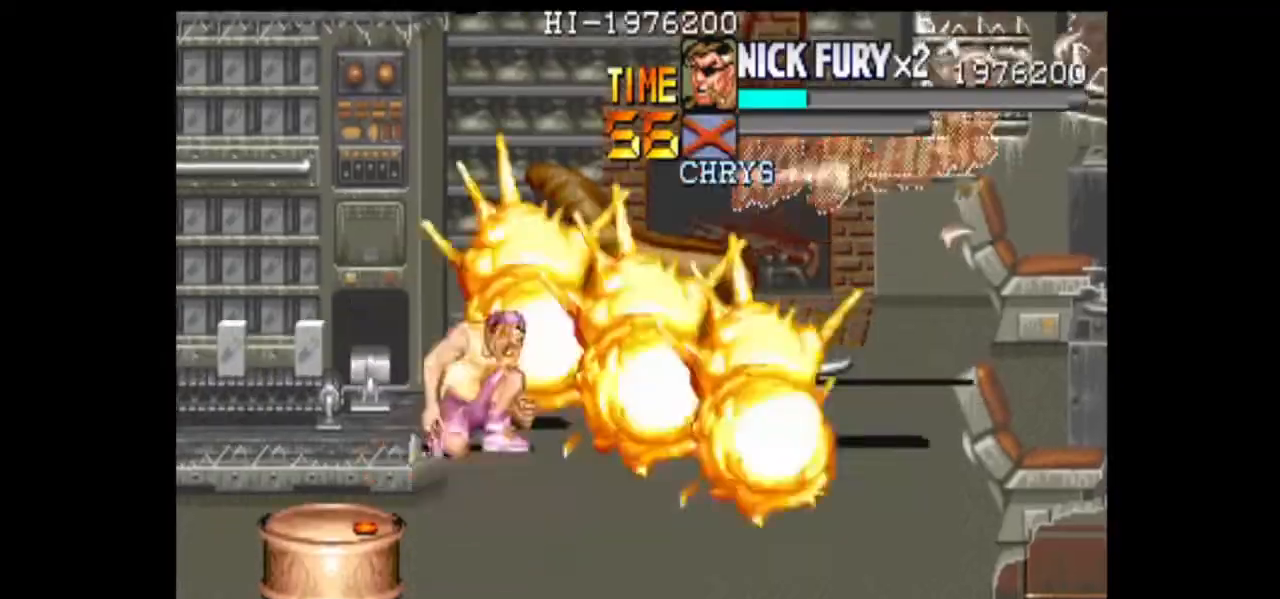
{"dt_ms": 500, "buttons": [], "left_stick": "center", "events": []}
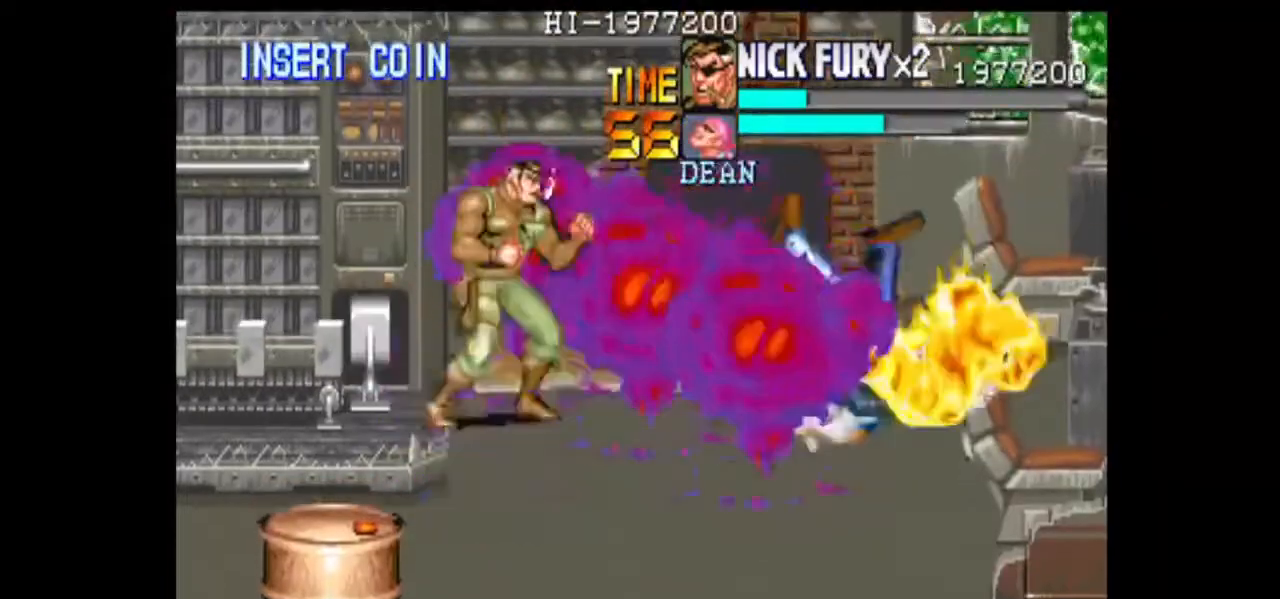
{"dt_ms": 500, "buttons": [], "left_stick": "down", "events": [[125, "left_stick", "down"]]}
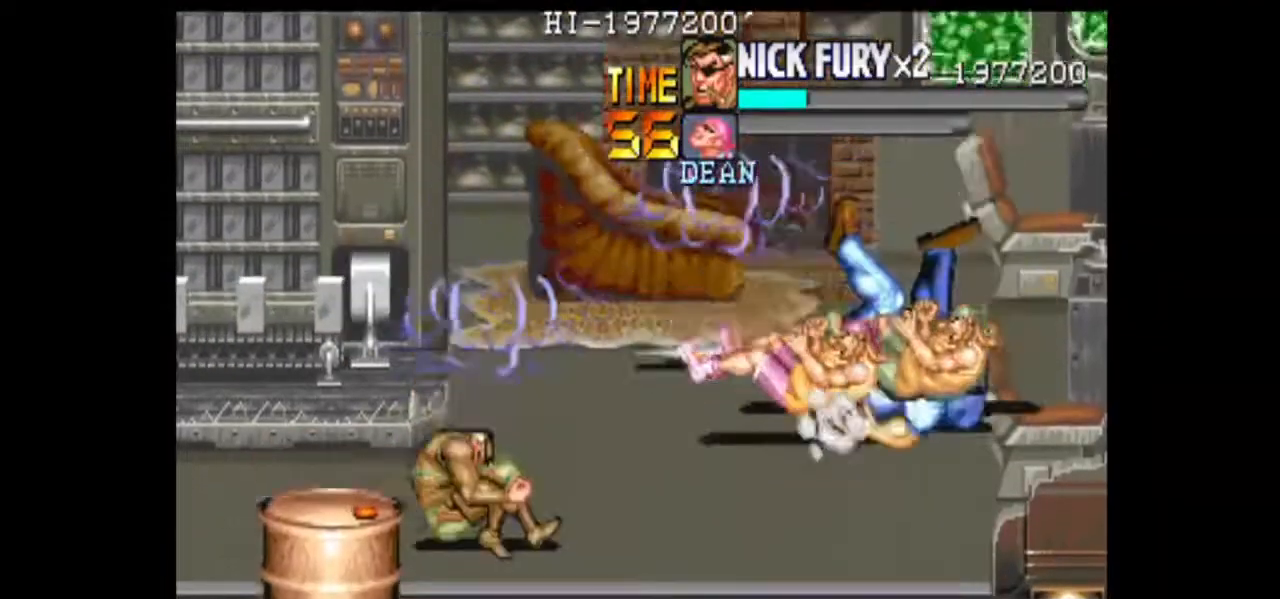
{"dt_ms": 500, "buttons": [], "left_stick": "down-left", "events": [[250, "left_stick", "down-left"], [375, "B", "down"], [458, "B", "up"]]}
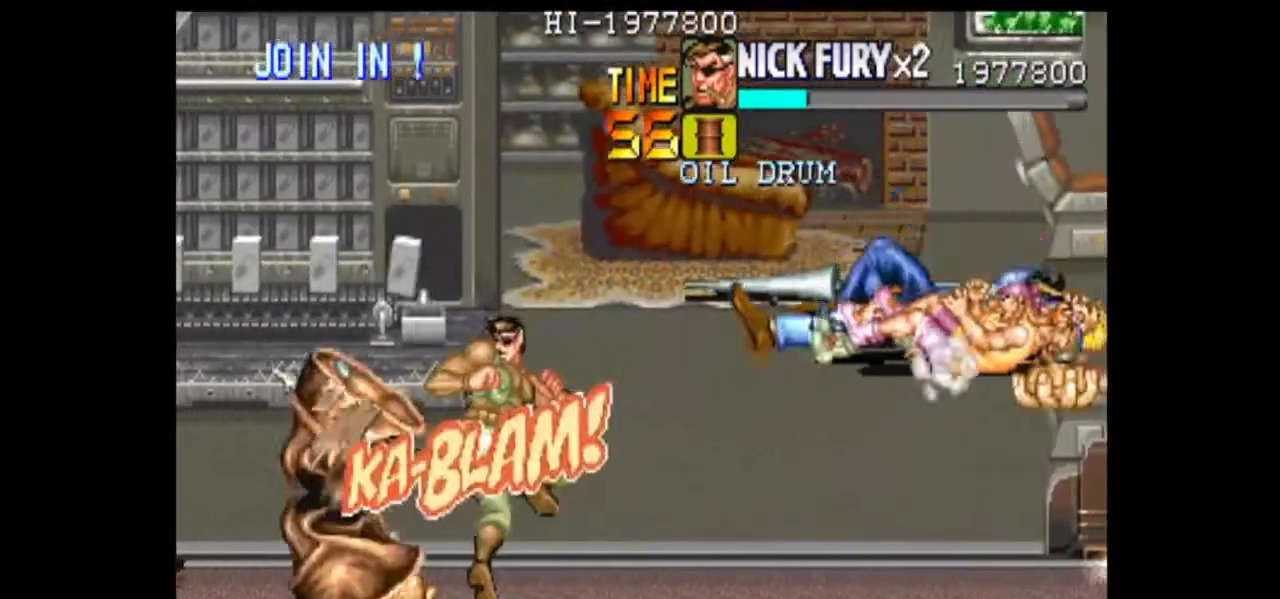
{"dt_ms": 500, "buttons": [], "left_stick": "center", "events": [[250, "left_stick", "center"]]}
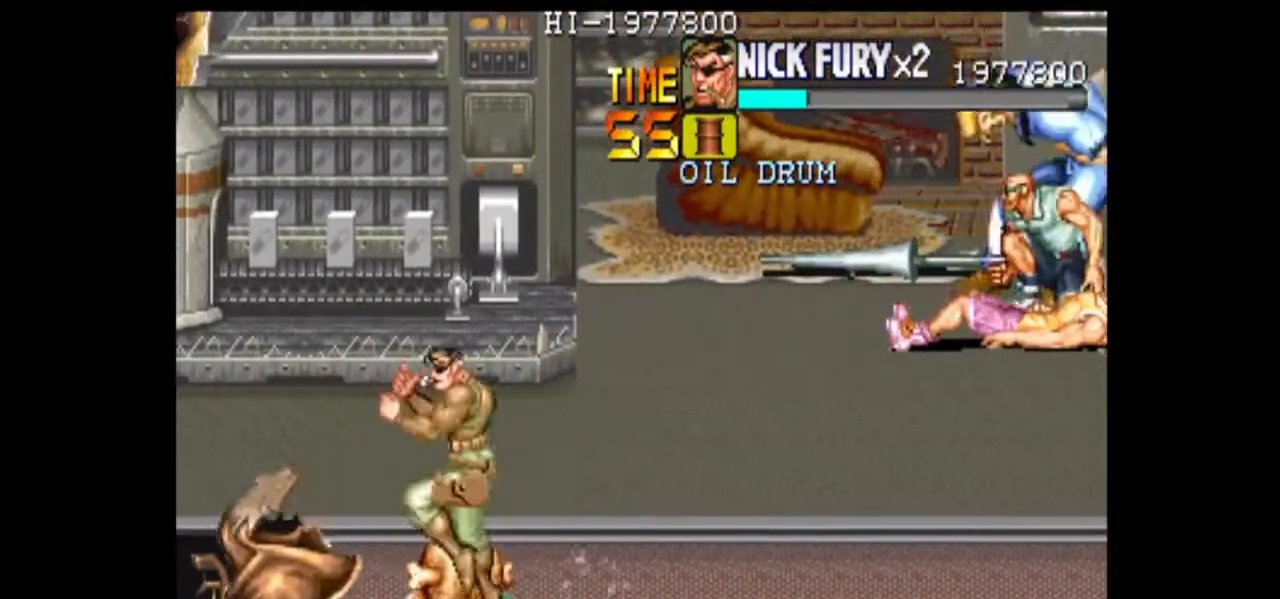
{"dt_ms": 500, "buttons": [], "left_stick": "center", "events": [[83, "left_stick", "up"], [208, "left_stick", "up-left"], [333, "B", "down"], [375, "left_stick", "center"], [417, "B", "up"]]}
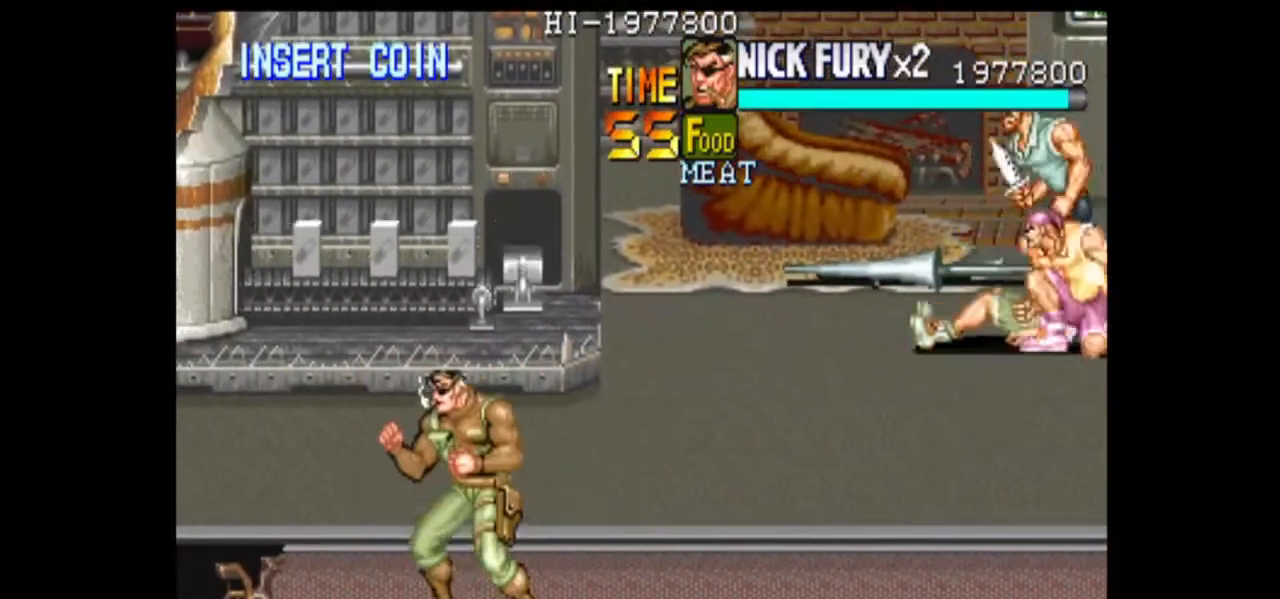
{"dt_ms": 500, "buttons": [], "left_stick": "up", "events": [[208, "left_stick", "right"], [292, "left_stick", "up-right"], [417, "left_stick", "up"]]}
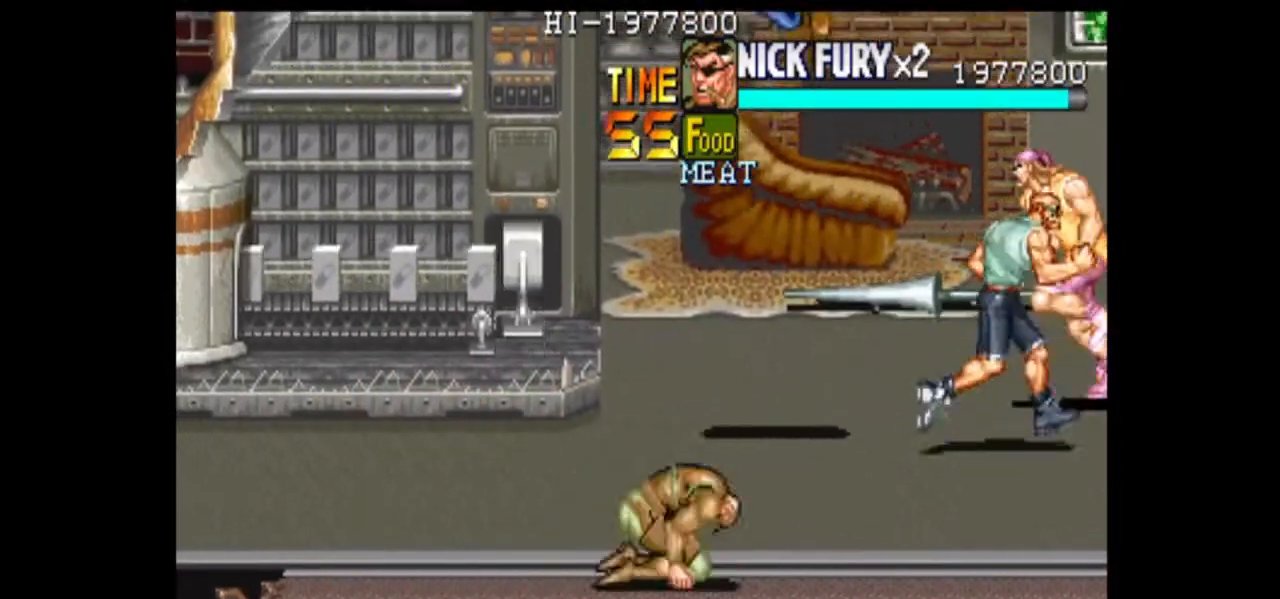
{"dt_ms": 500, "buttons": [], "left_stick": "up", "events": [[250, "B", "down"], [333, "B", "up"]]}
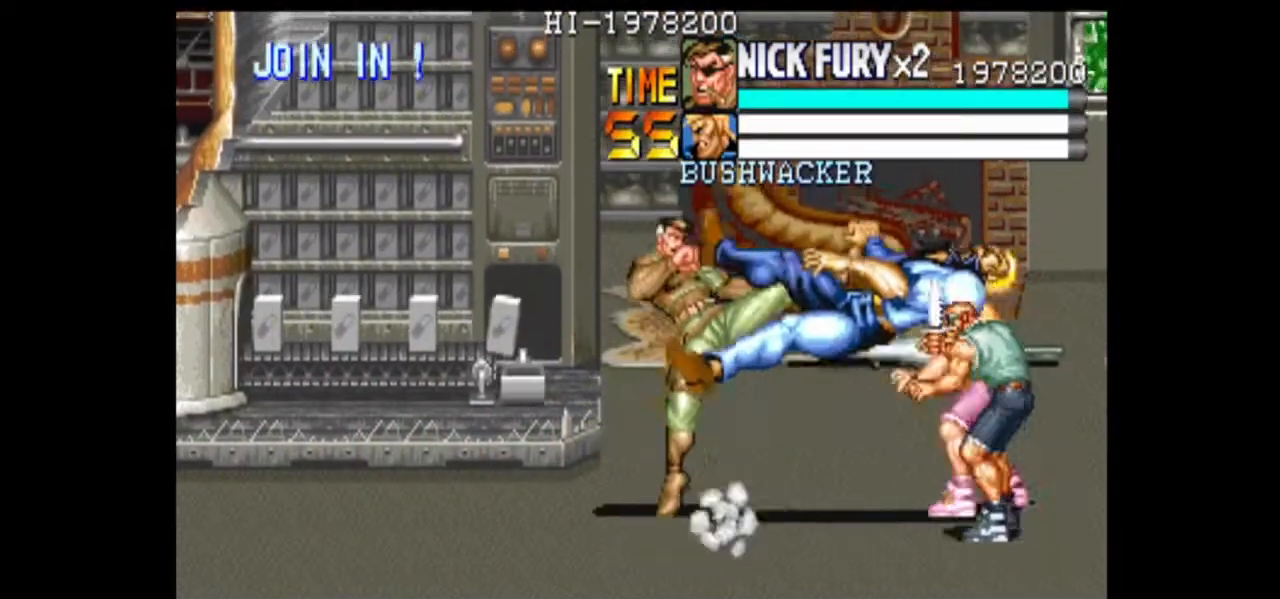
{"dt_ms": 500, "buttons": [], "left_stick": "right", "events": [[42, "B", "down"], [125, "left_stick", "center"], [167, "B", "up"], [458, "left_stick", "right"]]}
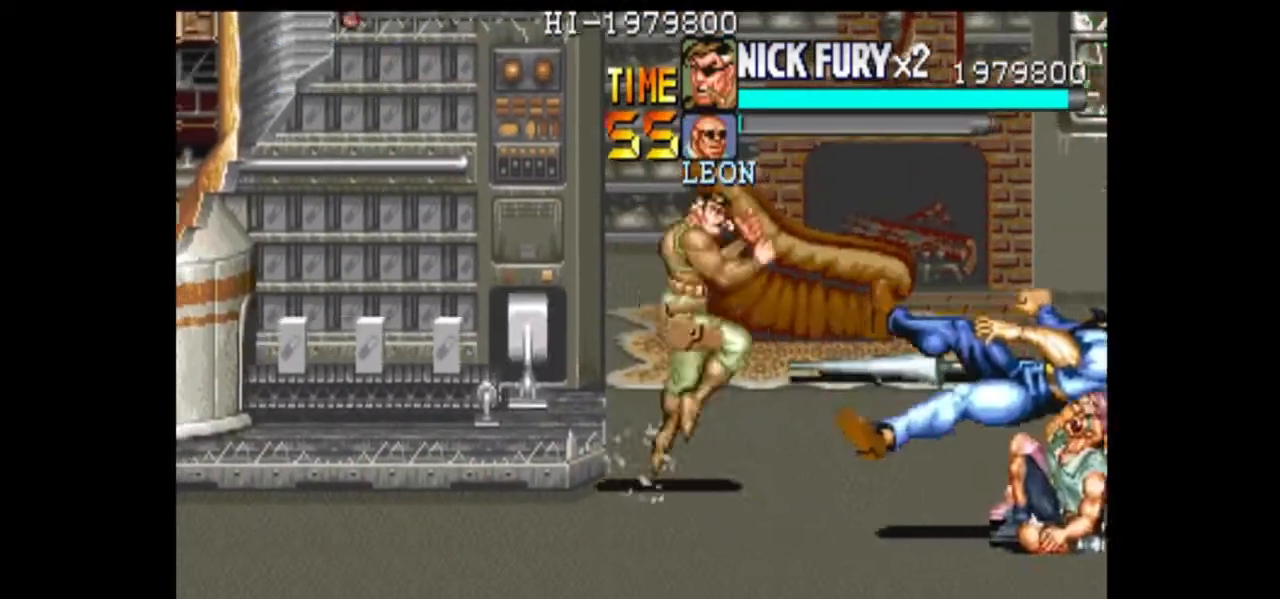
{"dt_ms": 500, "buttons": [], "left_stick": "right", "events": [[208, "left_stick", "center"], [292, "left_stick", "right"]]}
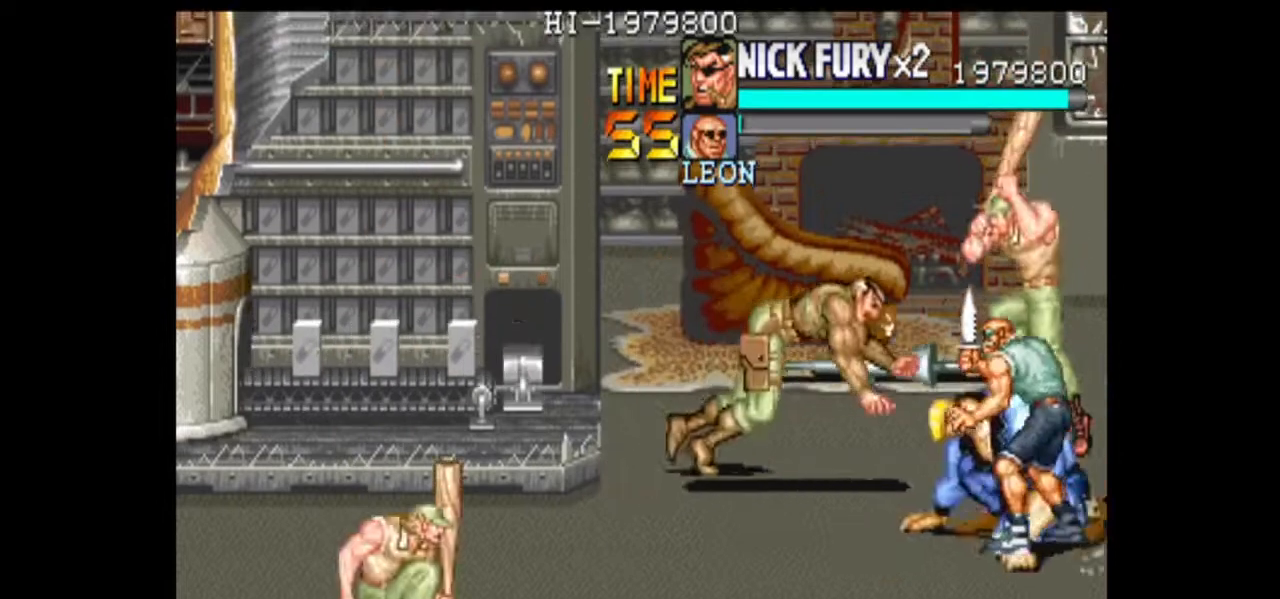
{"dt_ms": 1000, "buttons": [], "left_stick": "down", "events": [[83, "left_stick", "center"], [167, "left_stick", "down"], [333, "B", "down"], [417, "B", "up"], [625, "B", "down"], [958, "B", "up"]]}
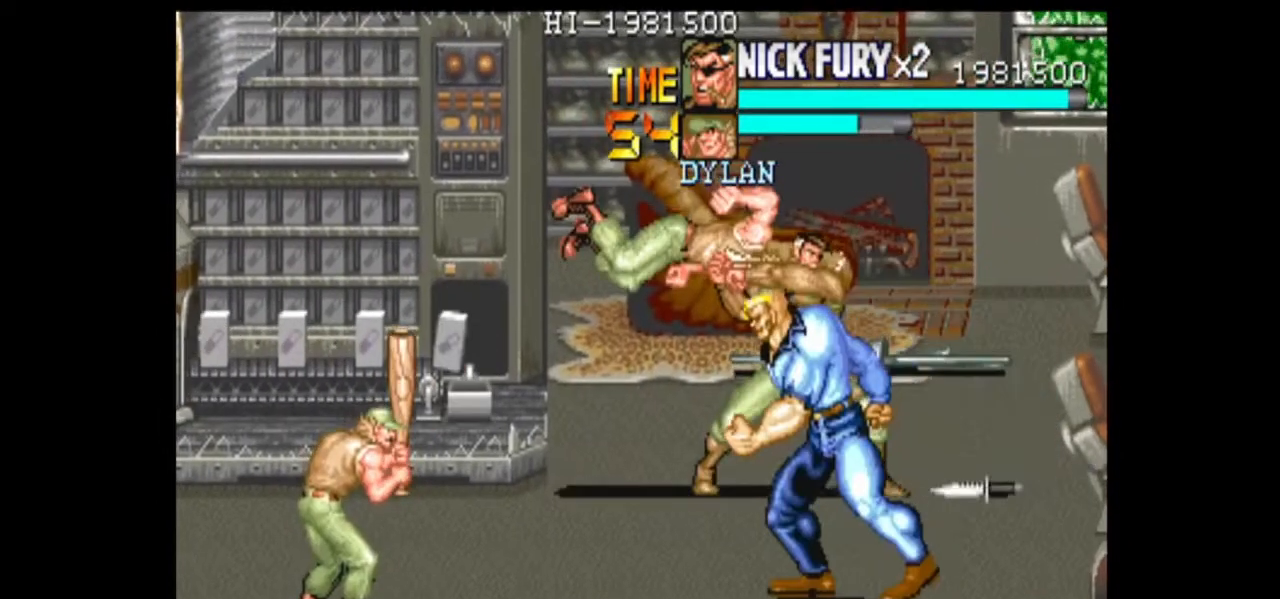
{"dt_ms": 1000, "buttons": ["B"], "left_stick": "down", "events": [[42, "B", "down"], [250, "left_stick", "down-left"], [625, "B", "up"], [708, "B", "down"], [958, "left_stick", "down"]]}
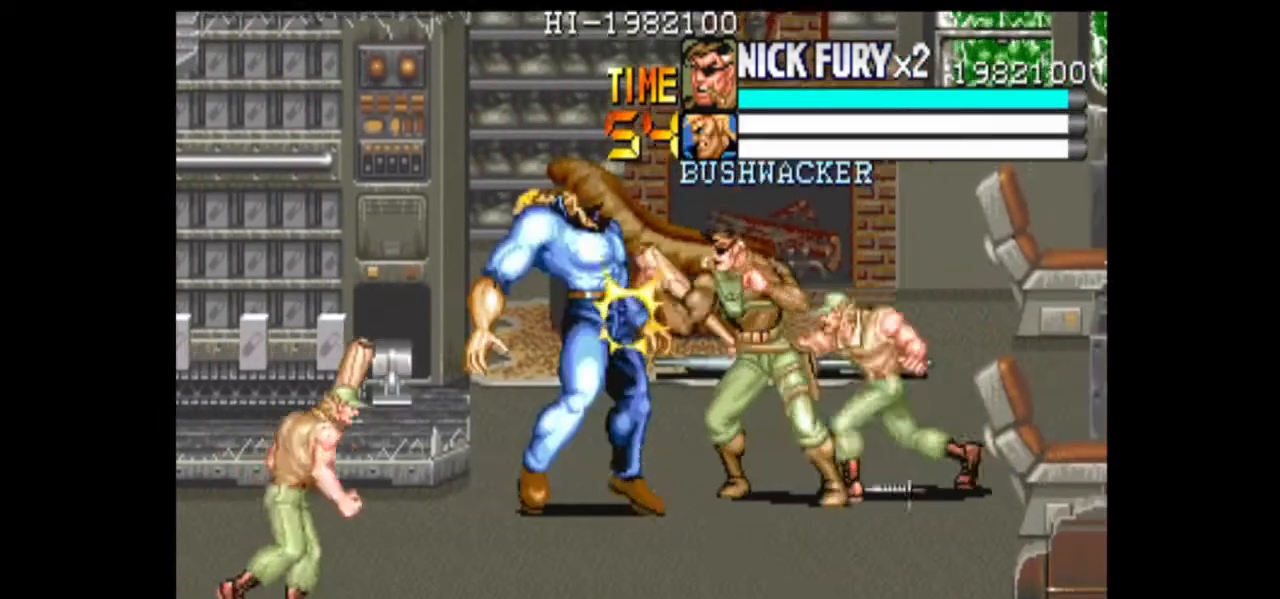
{"dt_ms": 500, "buttons": [], "left_stick": "center", "events": [[42, "B", "up"], [208, "left_stick", "center"]]}
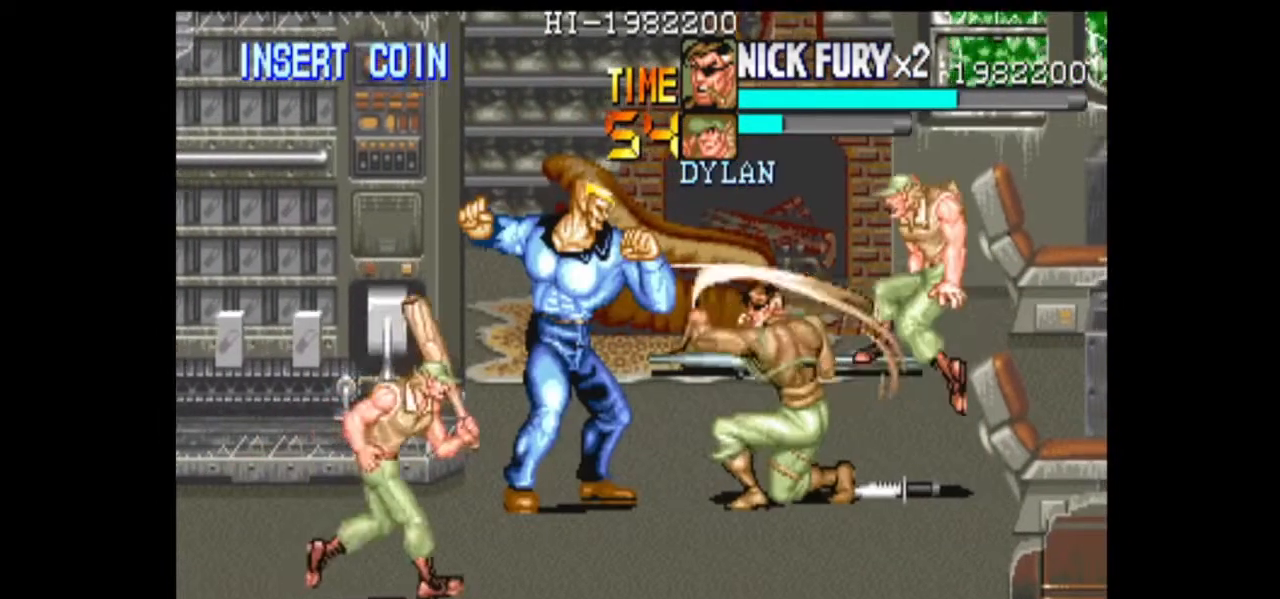
{"dt_ms": 500, "buttons": [], "left_stick": "center", "events": [[167, "left_stick", "left"], [458, "left_stick", "center"]]}
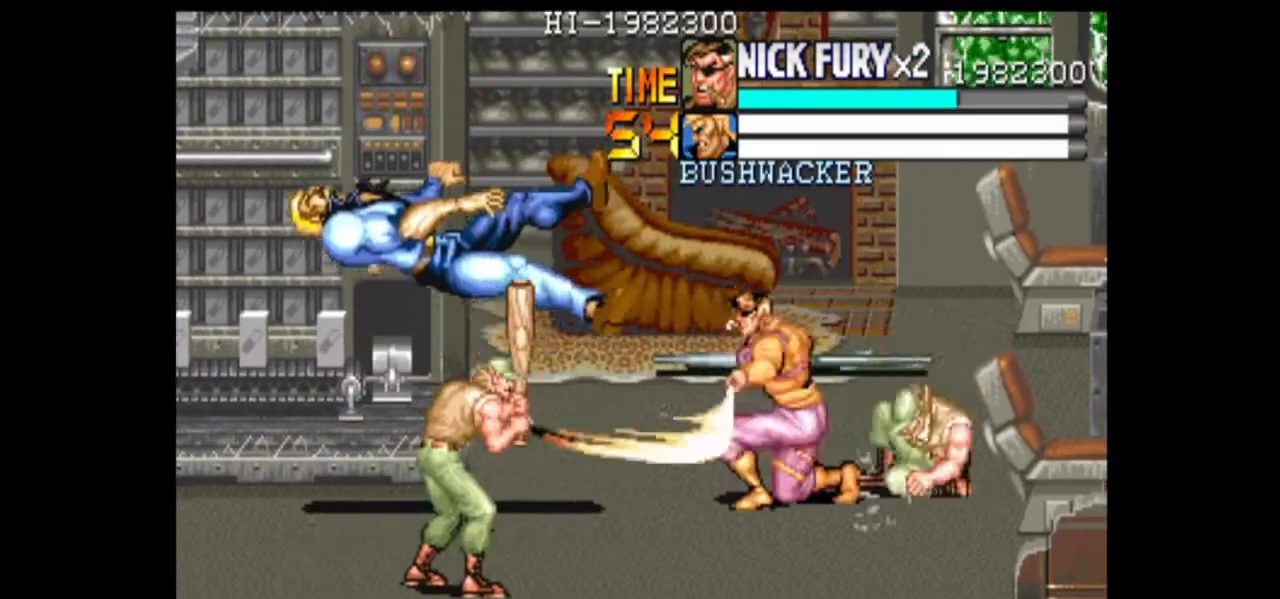
{"dt_ms": 500, "buttons": [], "left_stick": "up-left", "events": [[333, "left_stick", "left"], [500, "left_stick", "up-left"]]}
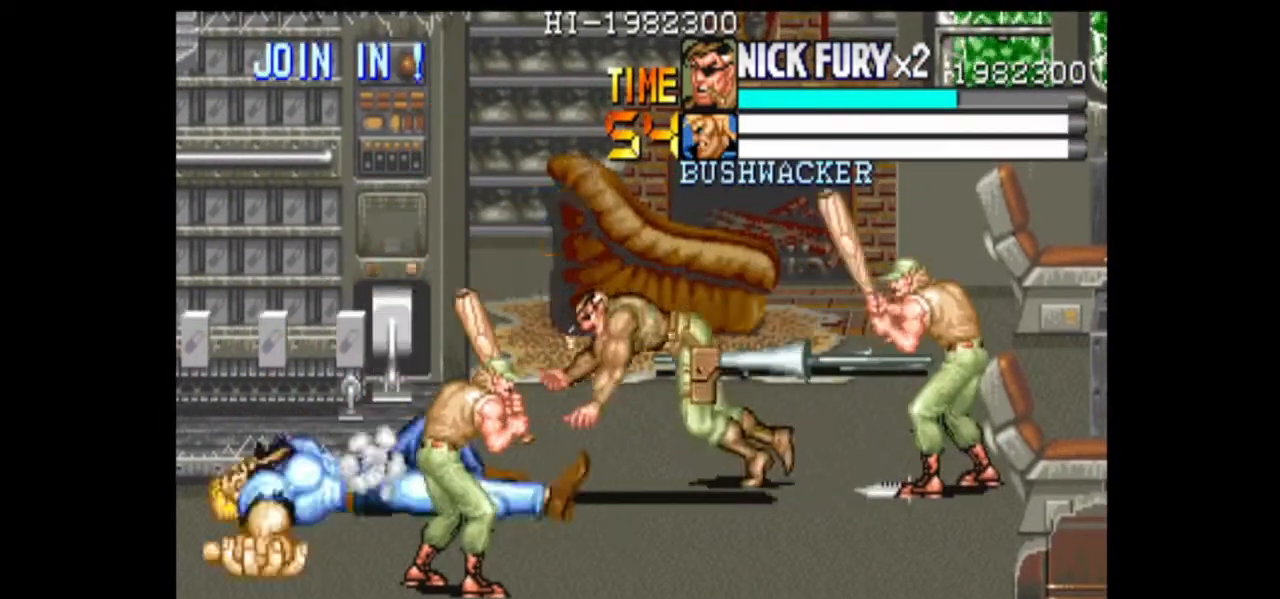
{"dt_ms": 500, "buttons": [], "left_stick": "left", "events": [[83, "X", "down"], [125, "left_stick", "left"], [167, "X", "up"]]}
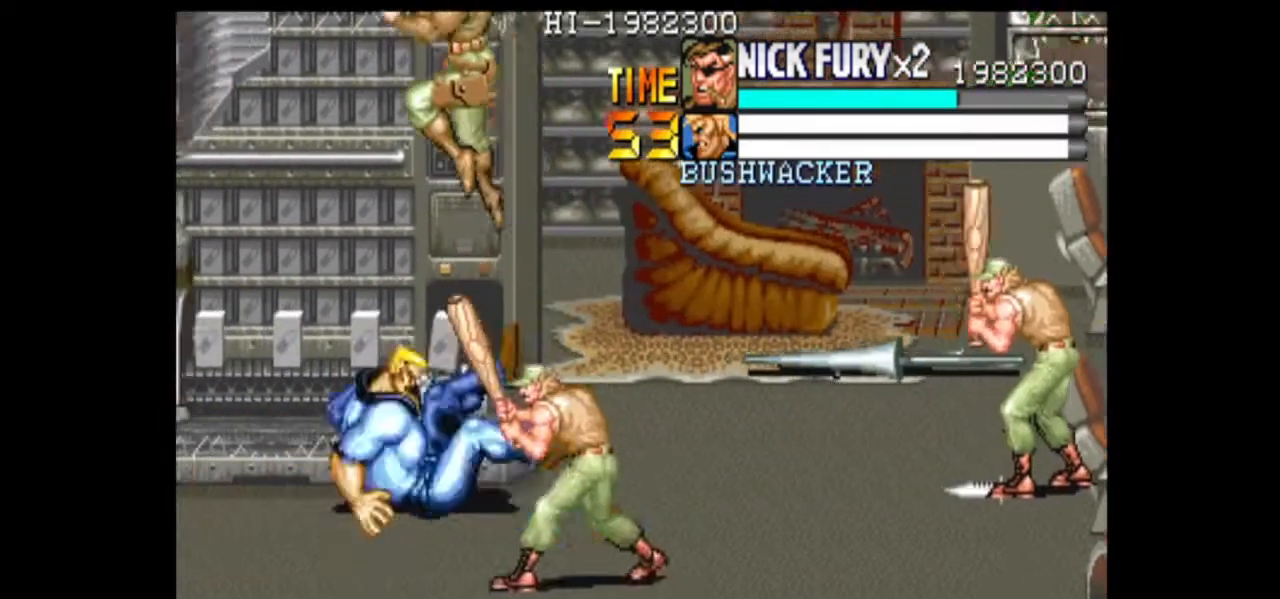
{"dt_ms": 500, "buttons": [], "left_stick": "right", "events": [[42, "left_stick", "center"], [333, "left_stick", "right"]]}
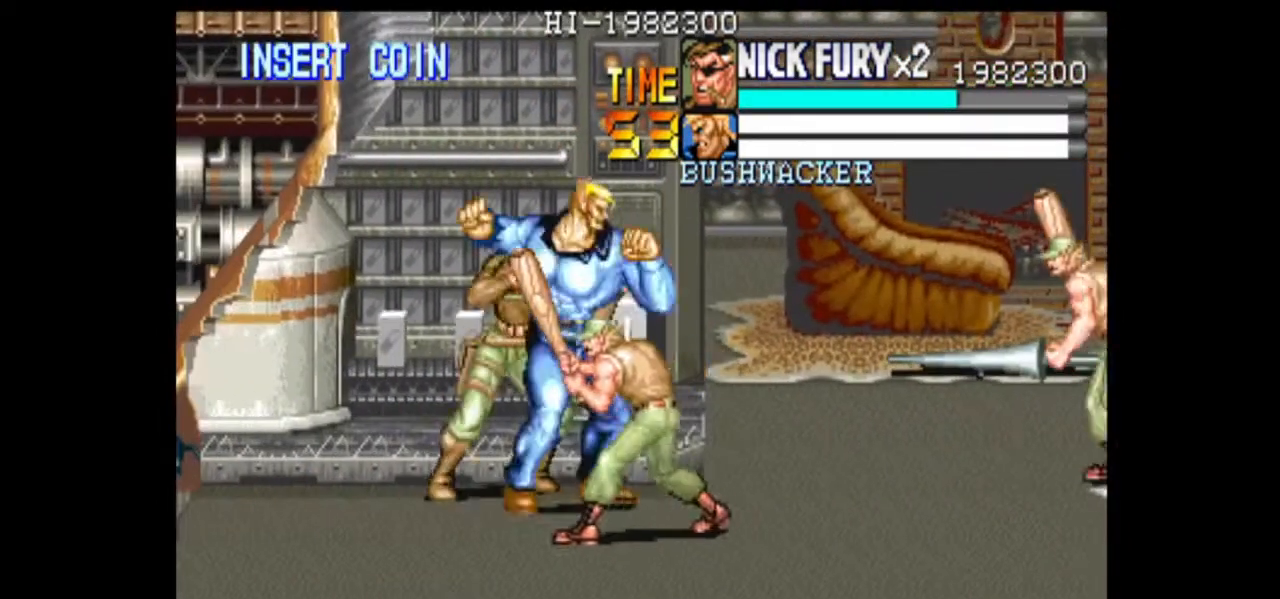
{"dt_ms": 500, "buttons": [], "left_stick": "up", "events": [[42, "B", "down"], [42, "left_stick", "down"], [333, "left_stick", "up"], [375, "B", "up"]]}
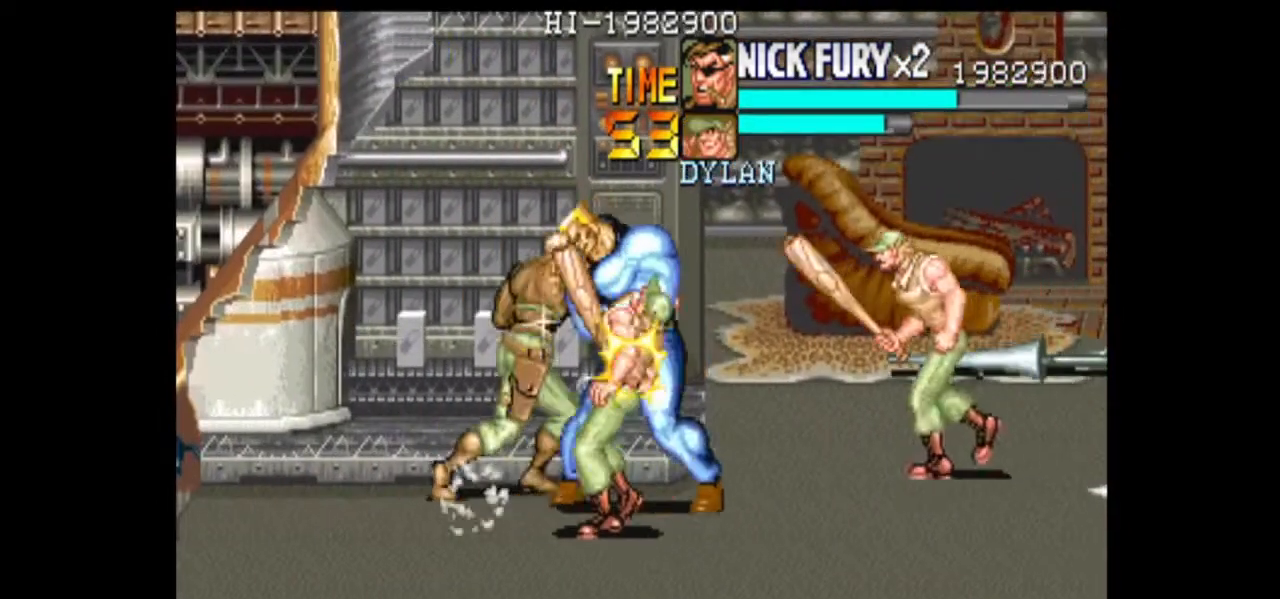
{"dt_ms": 500, "buttons": ["B"], "left_stick": "center", "events": [[208, "B", "down"], [500, "left_stick", "center"]]}
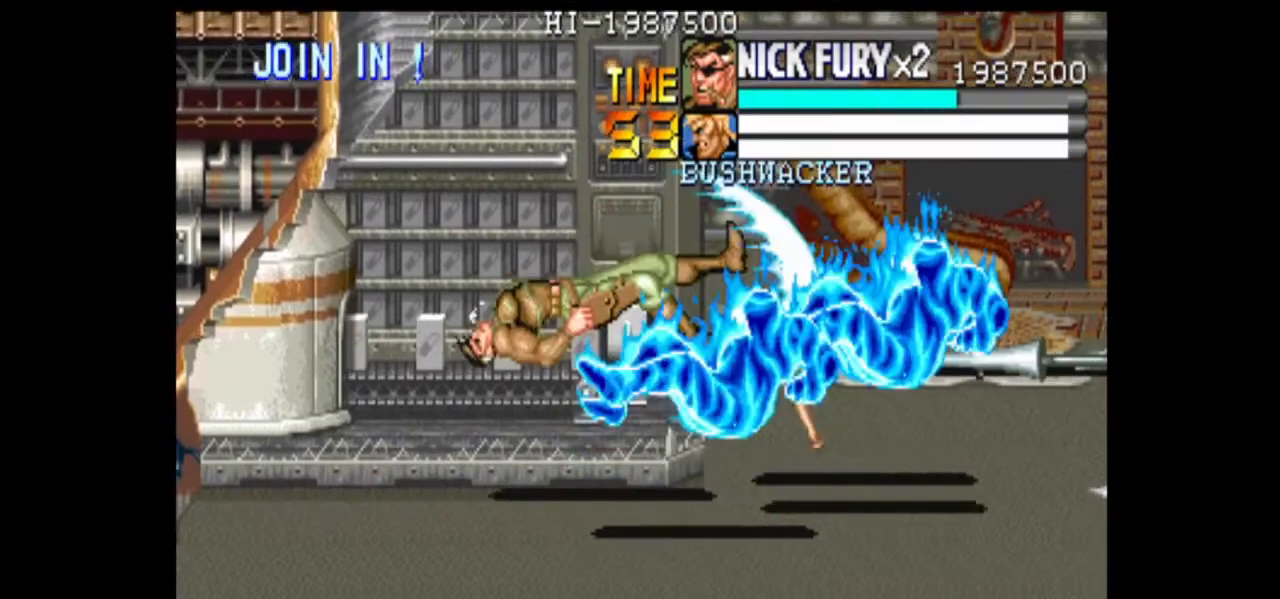
{"dt_ms": 500, "buttons": [], "left_stick": "center", "events": [[42, "B", "up"]]}
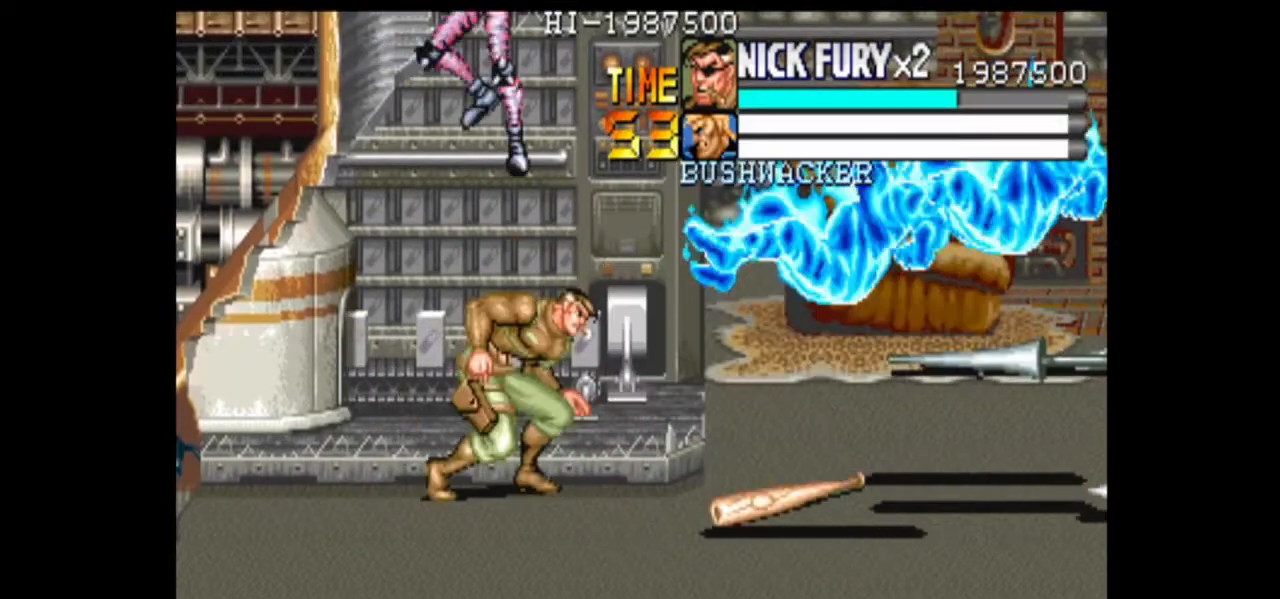
{"dt_ms": 500, "buttons": [], "left_stick": "right", "events": [[42, "left_stick", "right"]]}
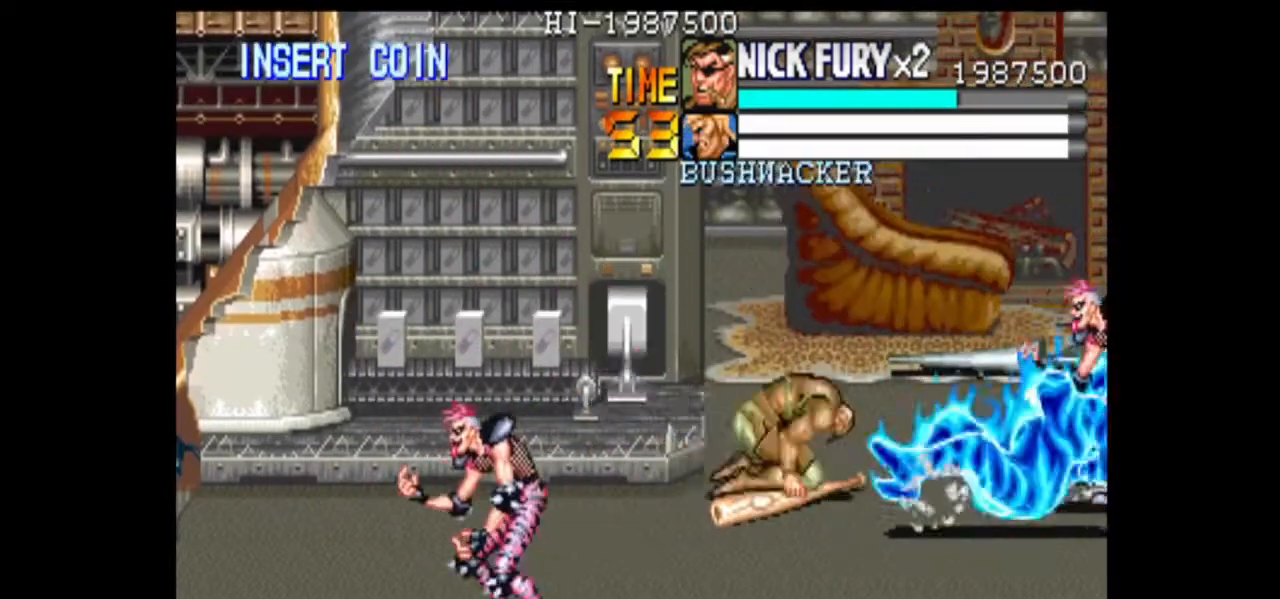
{"dt_ms": 500, "buttons": [], "left_stick": "up", "events": [[125, "left_stick", "up-right"], [417, "left_stick", "up"]]}
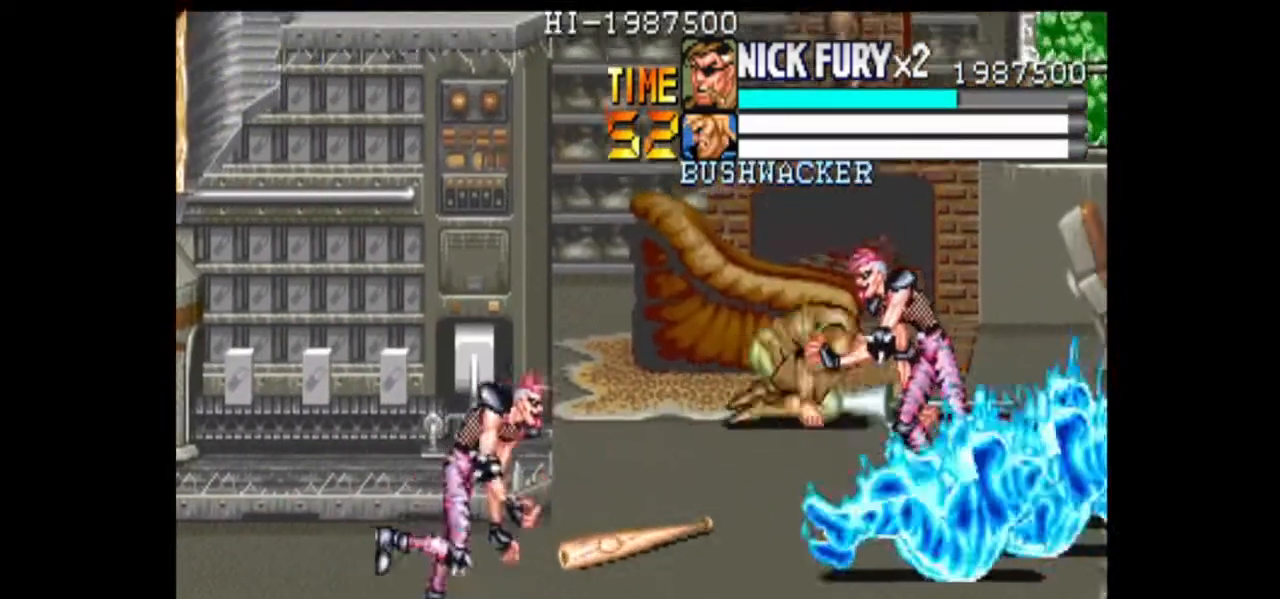
{"dt_ms": 500, "buttons": [], "left_stick": "right", "events": [[83, "left_stick", "center"], [167, "left_stick", "up-right"], [208, "B", "down"], [292, "B", "up"], [375, "left_stick", "right"]]}
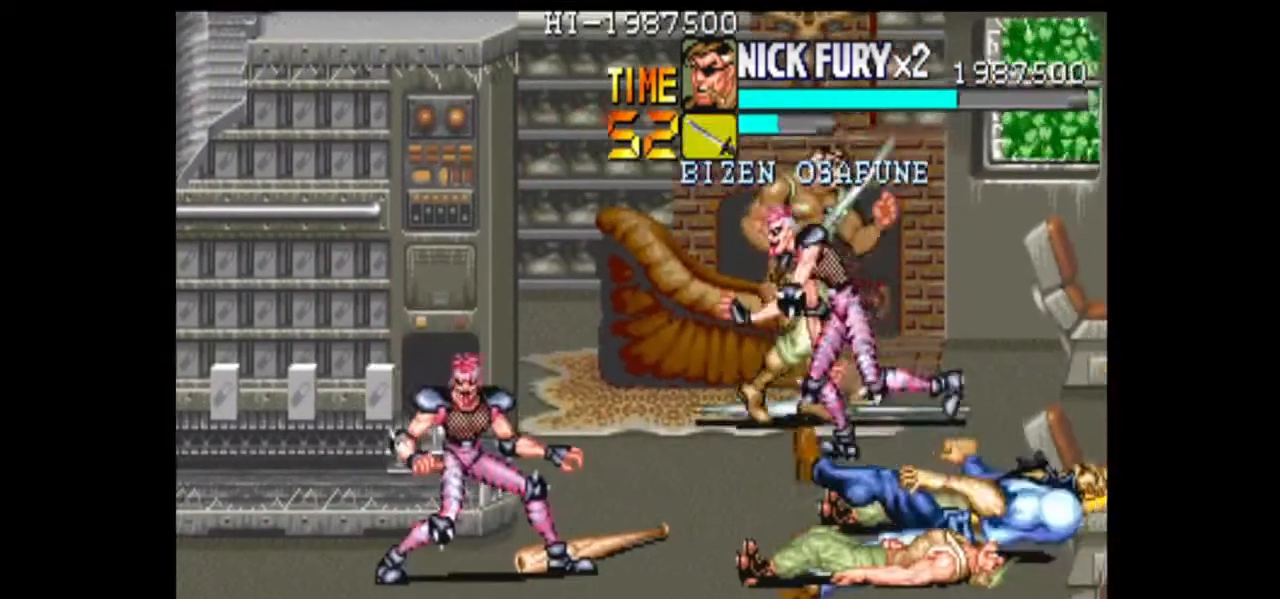
{"dt_ms": 500, "buttons": [], "left_stick": "down-left", "events": [[208, "left_stick", "down"], [375, "left_stick", "left"], [458, "left_stick", "down-left"]]}
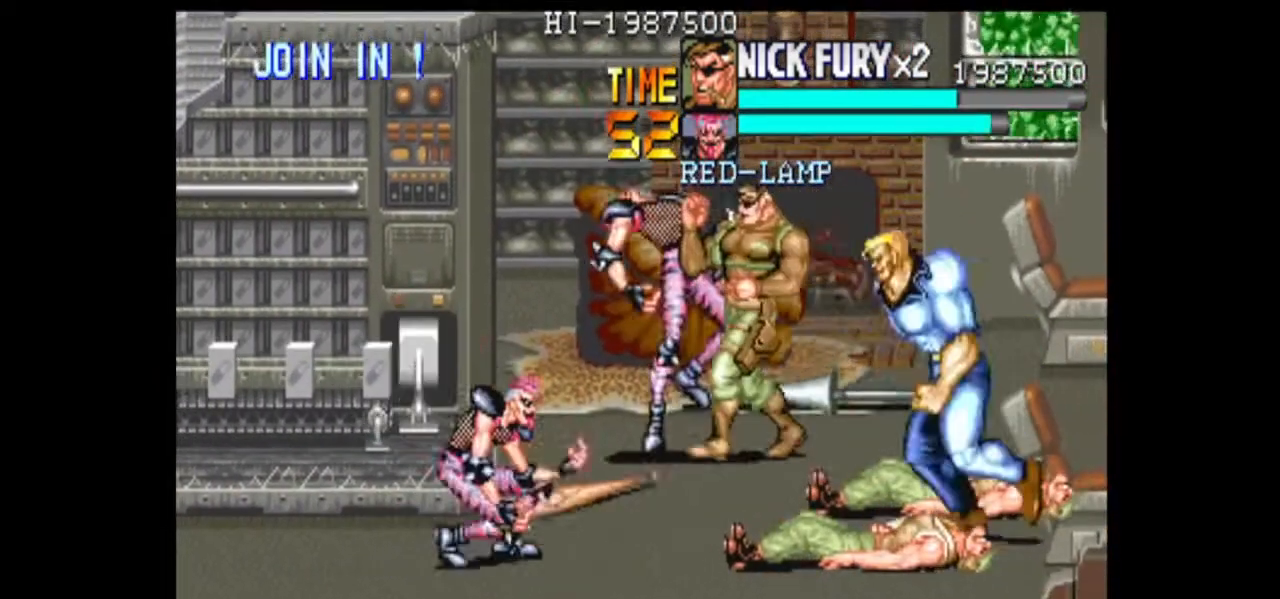
{"dt_ms": 500, "buttons": [], "left_stick": "down-right", "events": [[208, "left_stick", "down-right"], [292, "B", "down"], [500, "B", "up"]]}
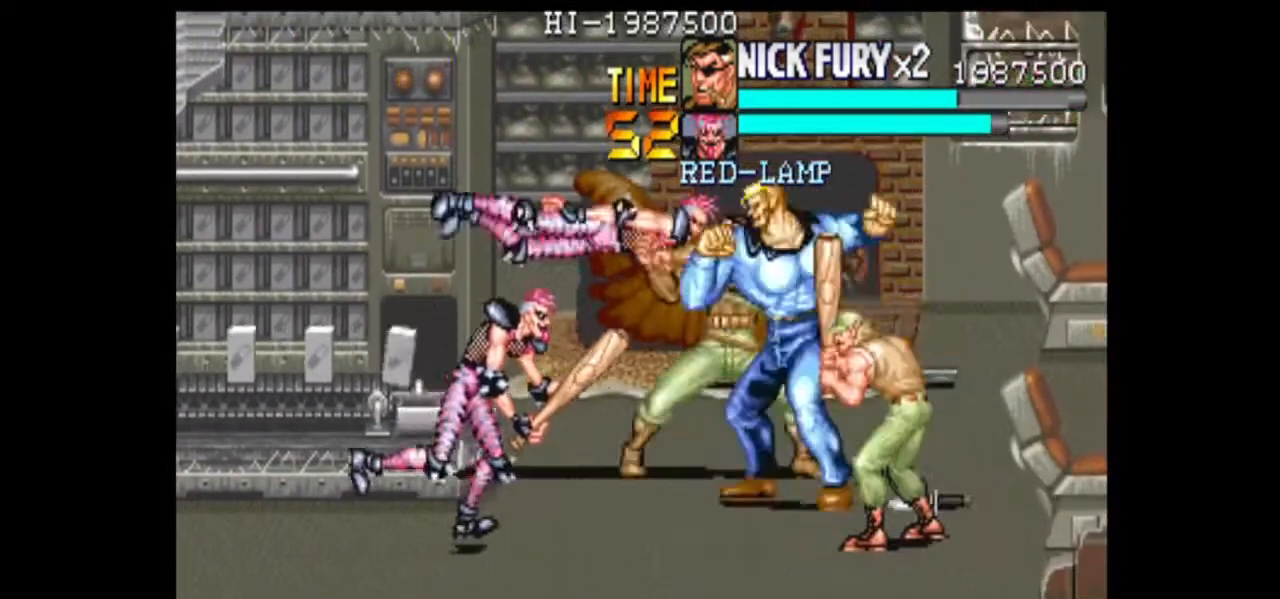
{"dt_ms": 500, "buttons": [], "left_stick": "left", "events": [[167, "left_stick", "center"], [500, "left_stick", "left"]]}